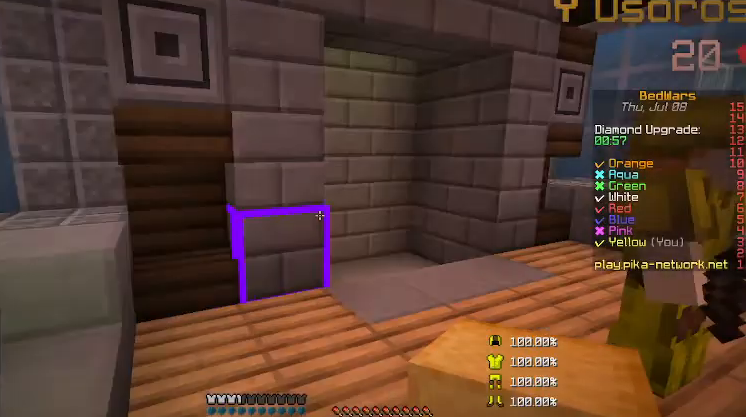
Gameplay with keyboard and mouse; each line is a JSON object with the keys and mouse buttons held at the frame after it. "events" lists presses ("down") and releases ("up") of "a", "d", "s", "shift", "w", "mouse_left" and "mouse_right" between this image and that frame as [ms after this image, input, new state], when the widget could be followed in between. "mouse_left", "mouse_right" = the "left", "right" buttons of the "mouse" list. No other keys are recorded. Fast repeated clicks can show as one long hold. Mouse movement is not recorded.
{"keys": ["a", "w"], "mouse": [], "events": [[100, "d", "down"], [200, "d", "up"], [400, "a", "down"]]}
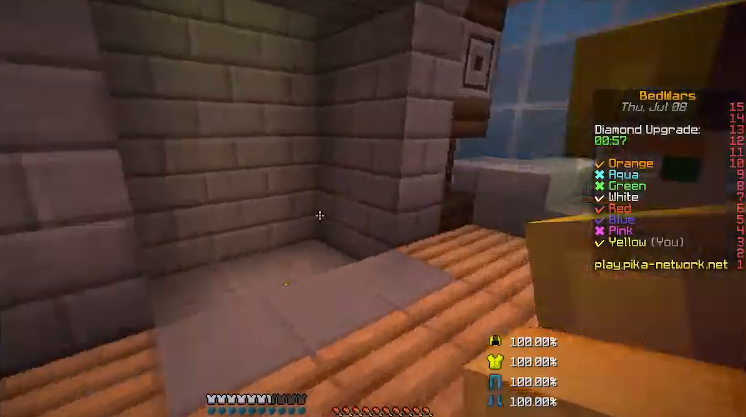
{"keys": ["a", "w"], "mouse": [], "events": [[100, "a", "up"], [333, "a", "down"]]}
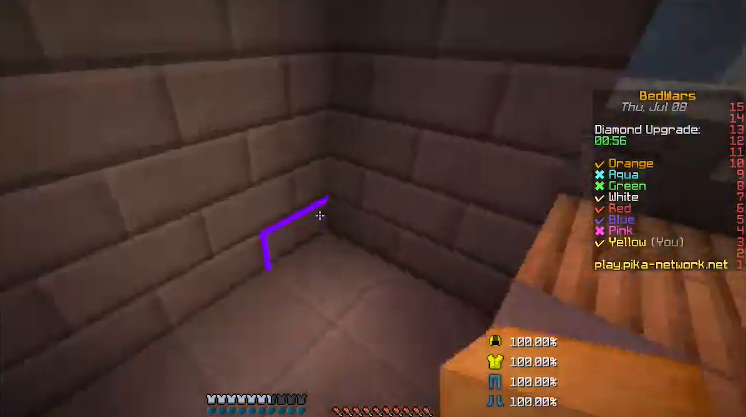
{"keys": ["d", "w"], "mouse": [], "events": [[267, "a", "up"], [500, "d", "down"]]}
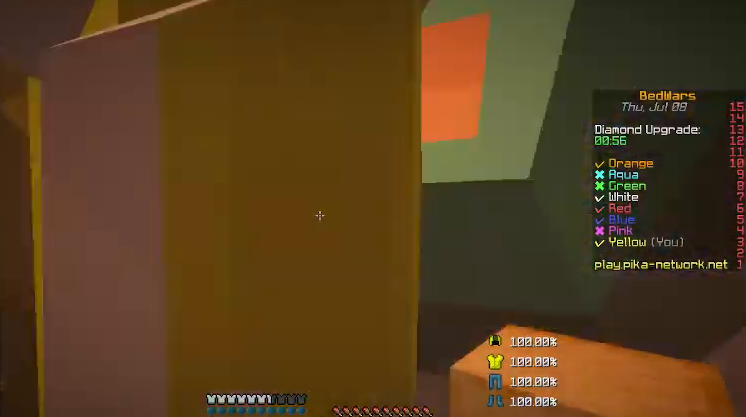
{"keys": ["d", "w"], "mouse": [], "events": [[133, "d", "up"], [500, "d", "down"]]}